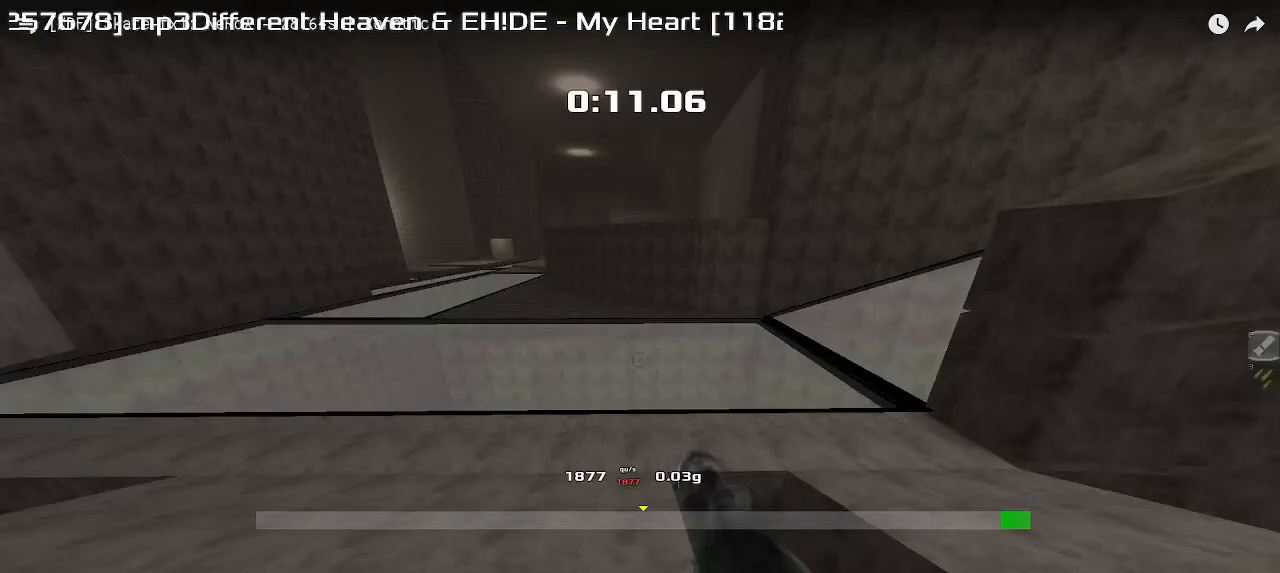
Gameplay with keyboard; each line is a JSON object with the keys held at the frame after it. "events" lists presses ("down") and releases ("up") of "down", "downshift", "left", "right", "up" and "upshift" between this image and that frame as [ms after this image, input, new state], when the widget could be followed in between. No other keys are recorded. Mouse input is not recorded. Key names are as the overlay labels them; some are game actions (e.g. jump) rather than physical keys.
{"keys": ["up", "upshift"], "events": []}
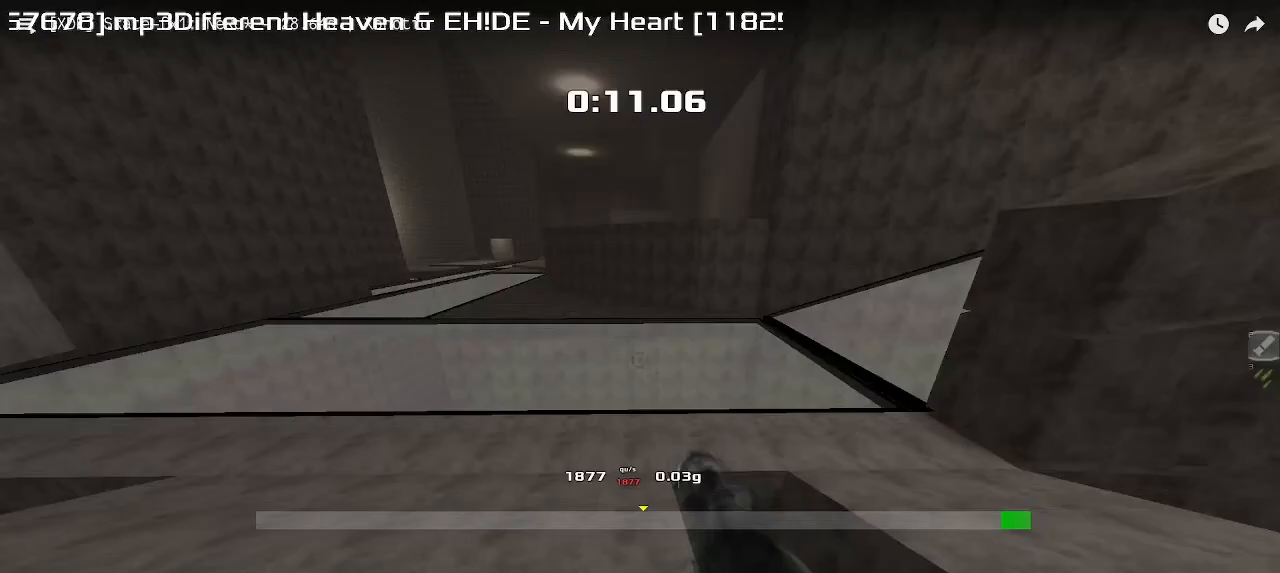
{"keys": ["up", "upshift"], "events": []}
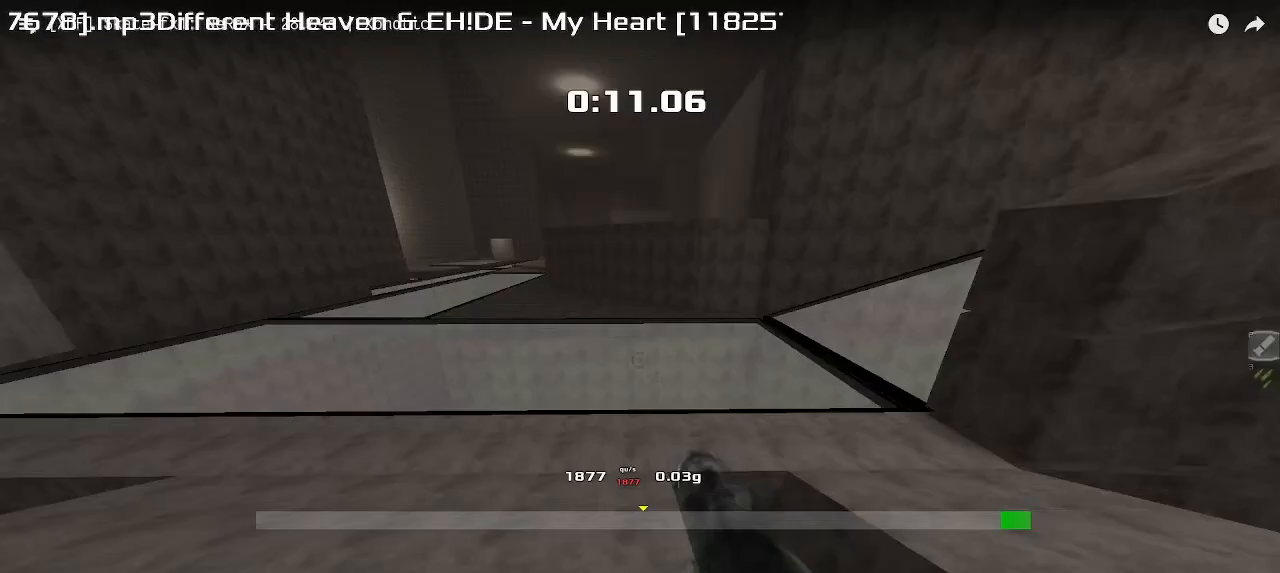
{"keys": ["up", "upshift"], "events": []}
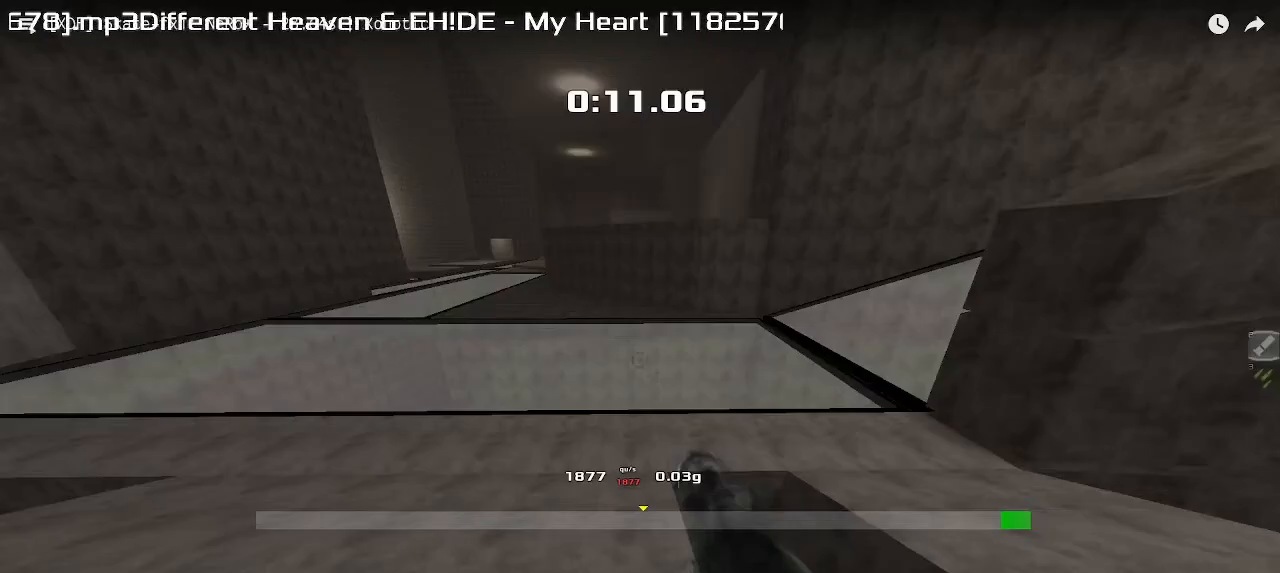
{"keys": ["up", "upshift"], "events": []}
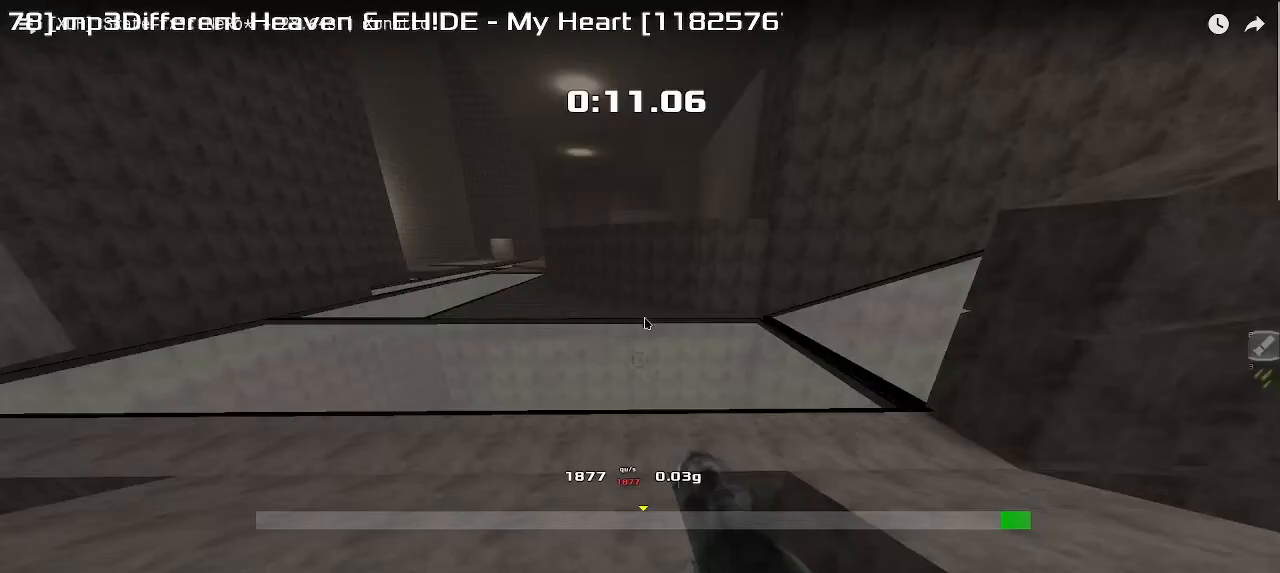
{"keys": ["up", "upshift"], "events": []}
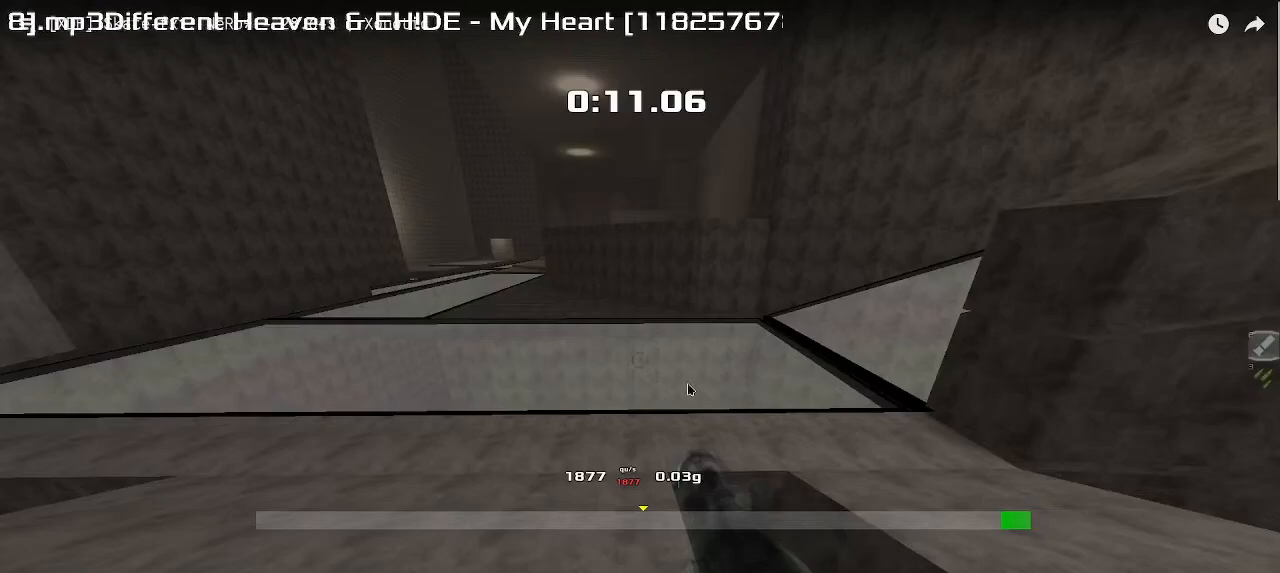
{"keys": ["up", "upshift"], "events": []}
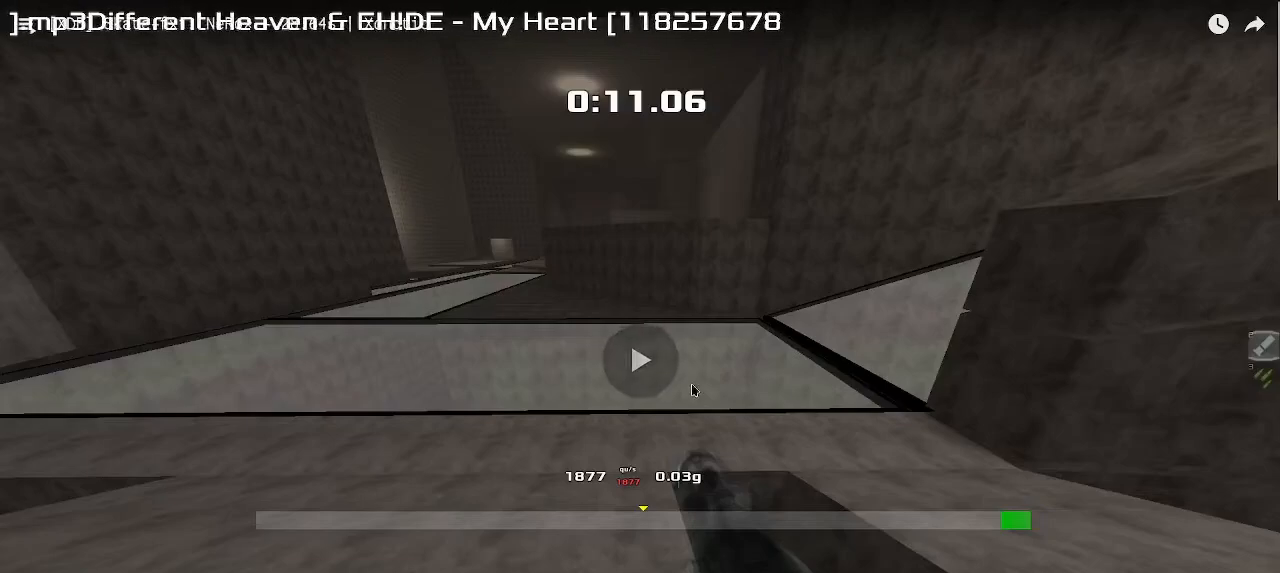
{"keys": ["right", "up", "upshift"], "events": [[267, "right", "down"]]}
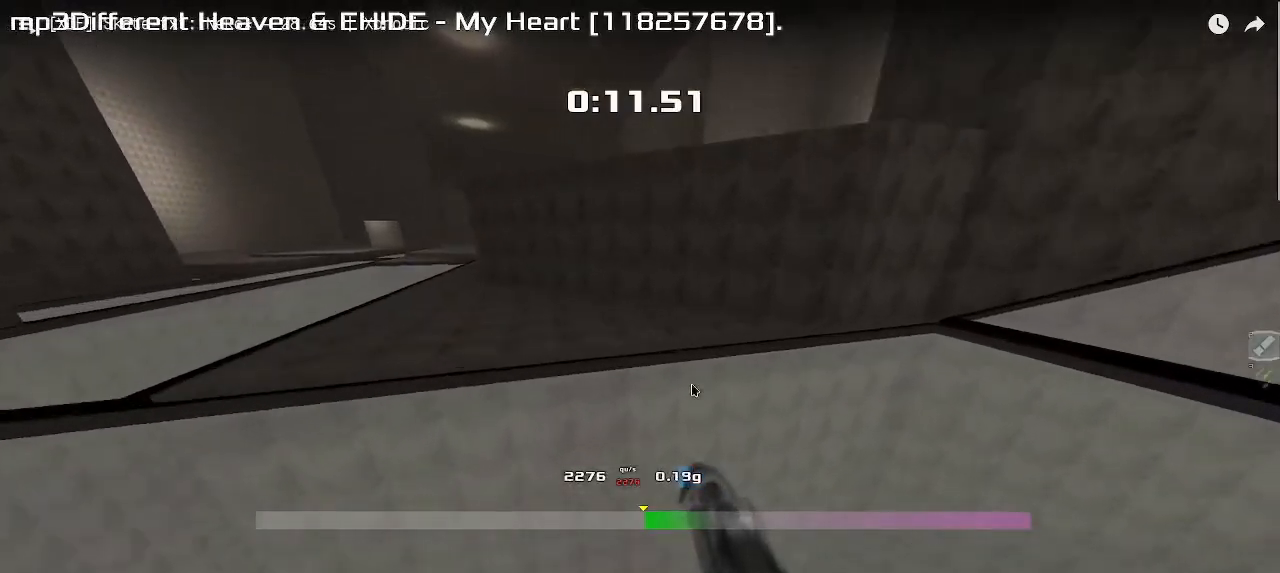
{"keys": ["upshift"], "events": [[450, "right", "up"], [500, "up", "up"]]}
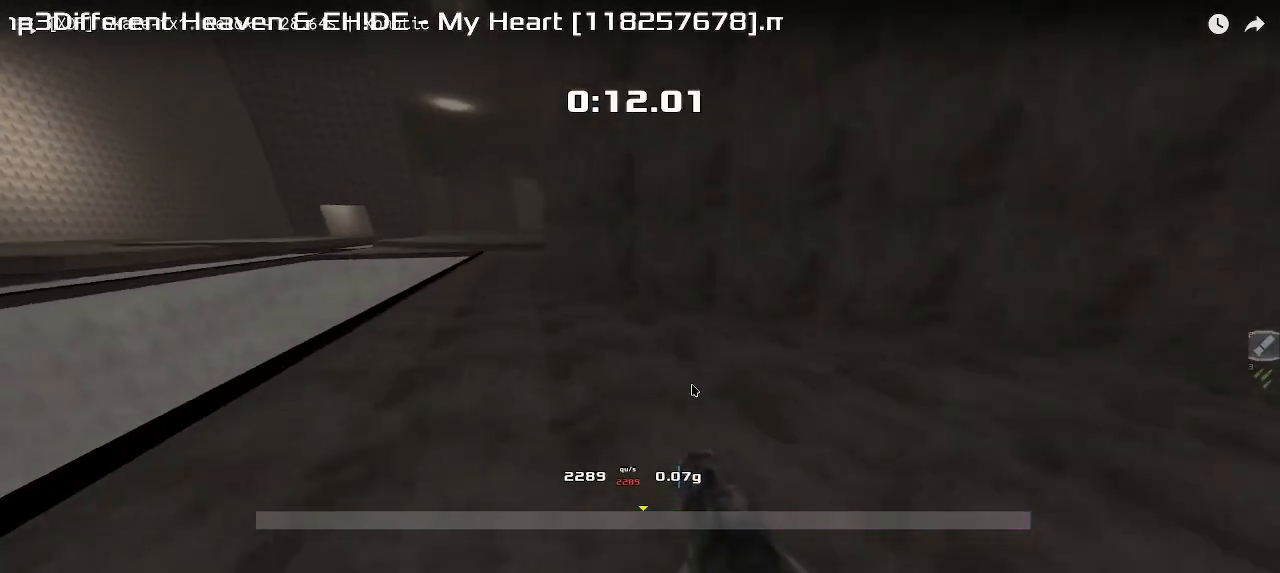
{"keys": []}
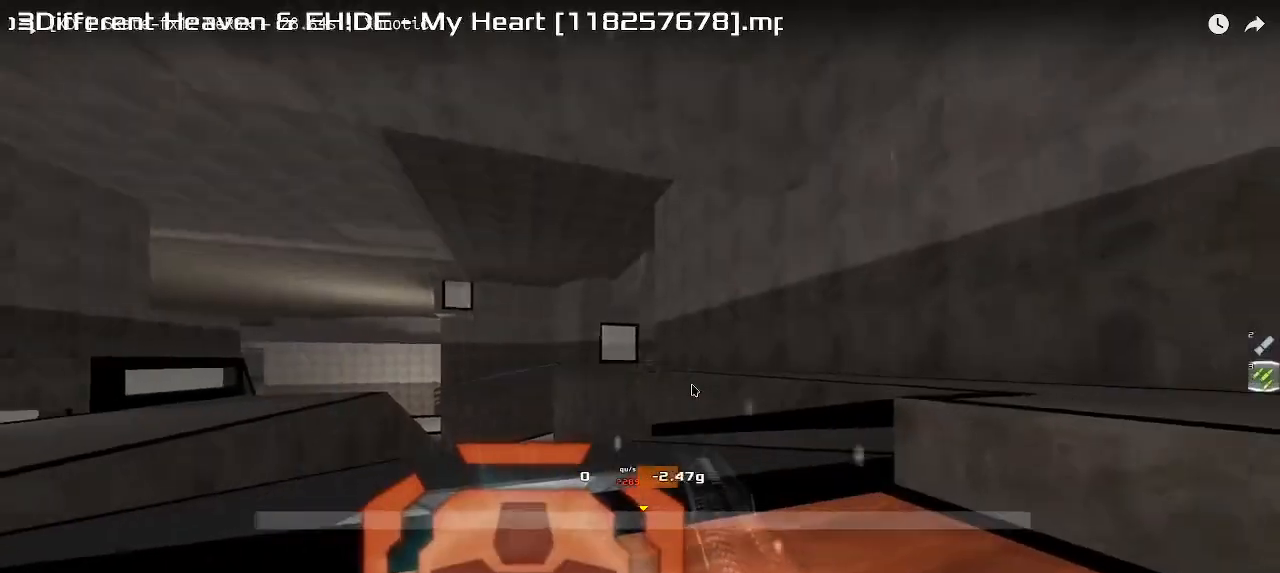
{"keys": [], "events": []}